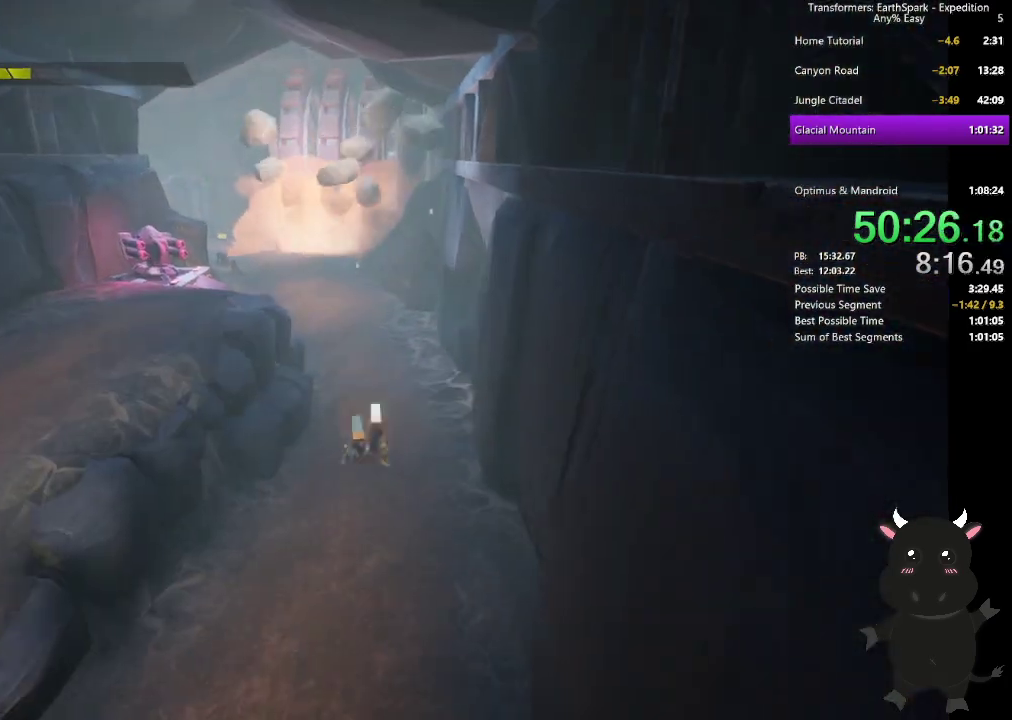
Gameplay with a controller (PlayStation layout); each line is a JSON object with the inputs held at the frame after it. "events" lists button and stick changes between this image and that frame as [ms after this image, input, new state], when the widget could be followed in between.
{"buttons": ["CIRCLE"], "left_stick": "down", "right_stick": "center", "events": [[83, "CIRCLE", "up"], [433, "CIRCLE", "down"]]}
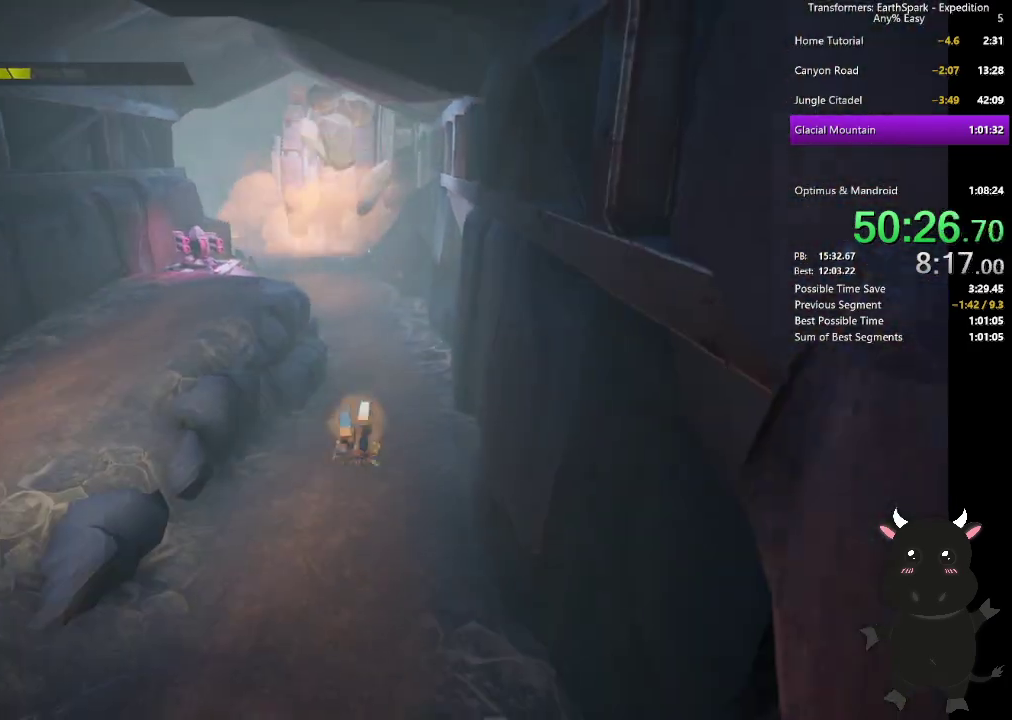
{"buttons": ["CIRCLE"], "left_stick": "down", "right_stick": "center", "events": [[83, "CIRCLE", "up"], [433, "CIRCLE", "down"]]}
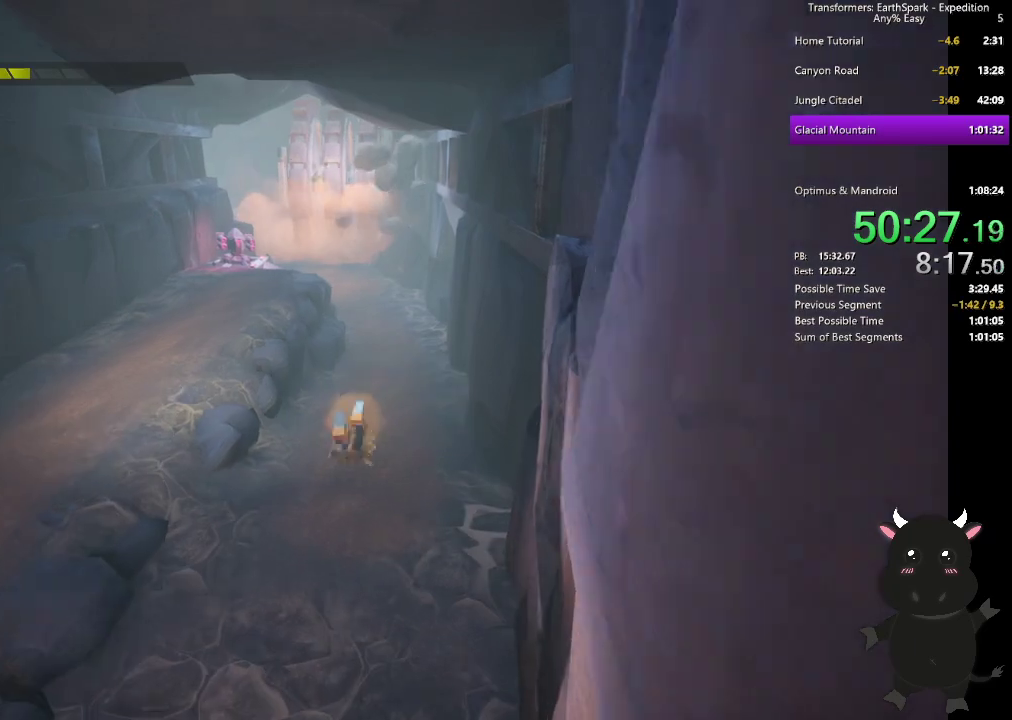
{"buttons": ["CIRCLE"], "left_stick": "down", "right_stick": "center", "events": [[100, "CIRCLE", "up"], [433, "CIRCLE", "down"]]}
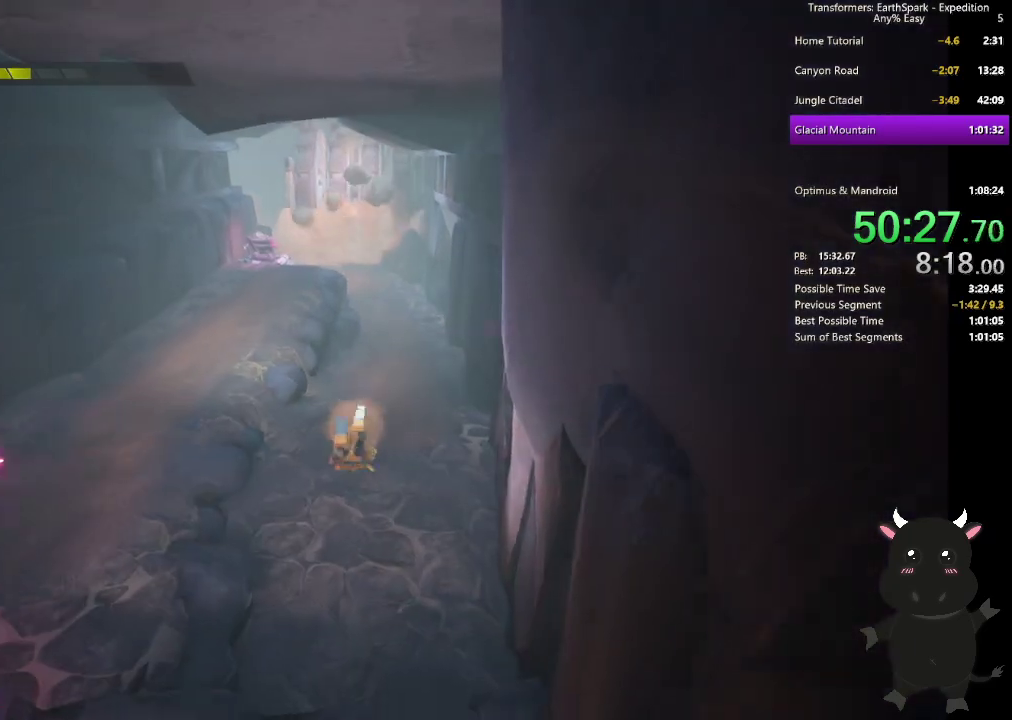
{"buttons": [], "left_stick": "down", "right_stick": "center", "events": [[100, "CIRCLE", "up"]]}
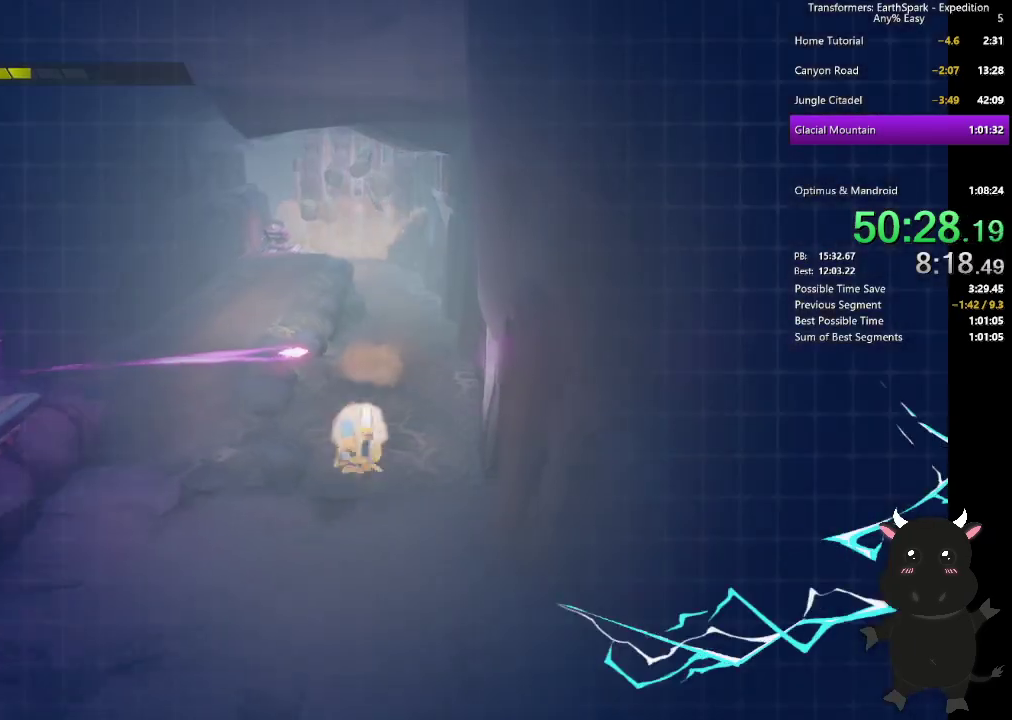
{"buttons": [], "left_stick": "down", "right_stick": "center", "events": [[150, "CROSS", "down"], [317, "CROSS", "up"]]}
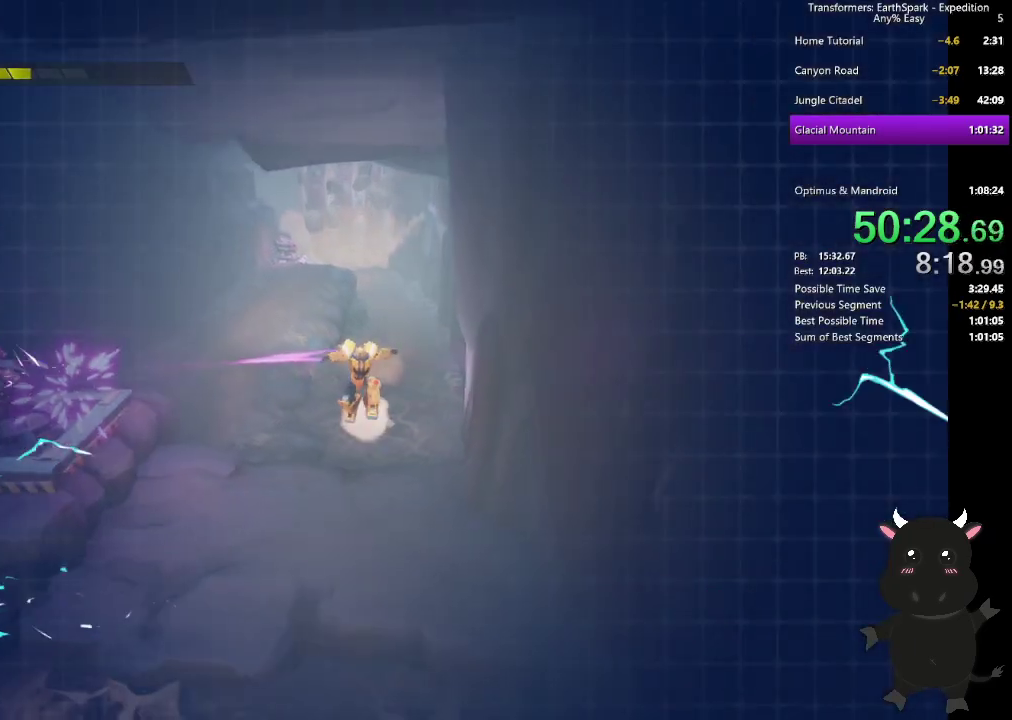
{"buttons": [], "left_stick": "down", "right_stick": "center", "events": []}
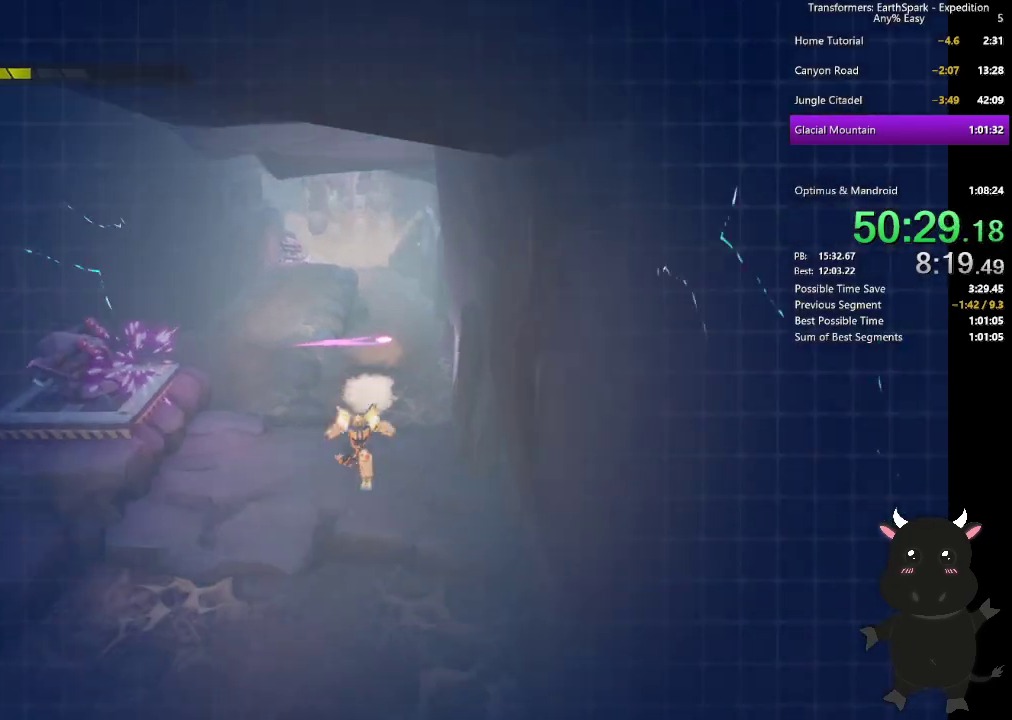
{"buttons": [], "left_stick": "down", "right_stick": "center", "events": [[67, "CIRCLE", "down"], [233, "CIRCLE", "up"]]}
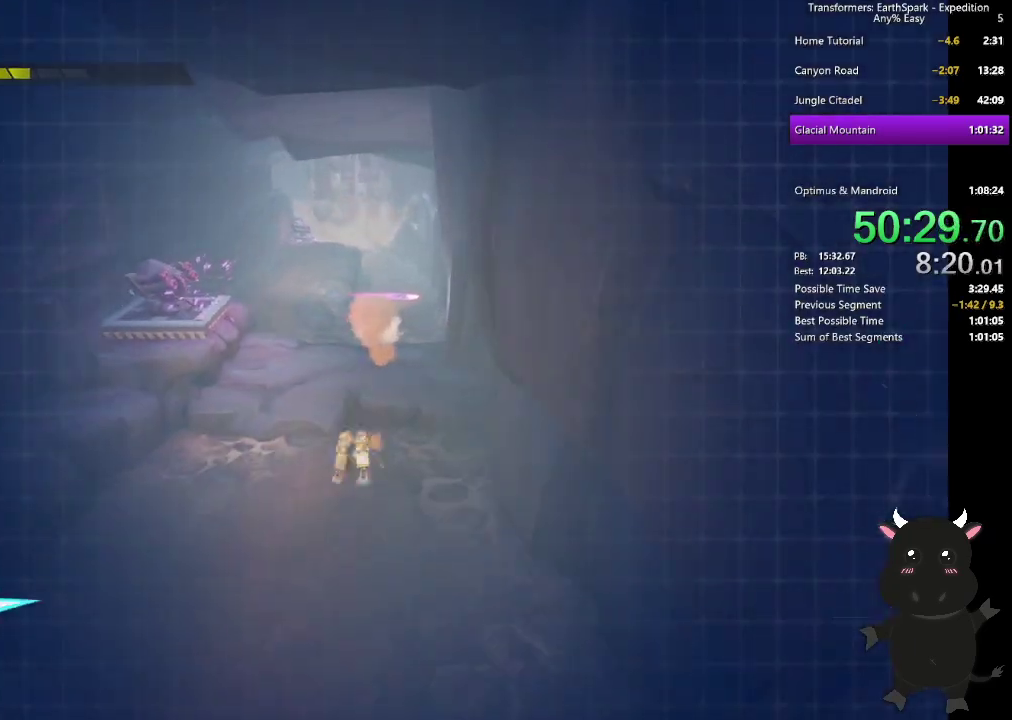
{"buttons": ["CIRCLE"], "left_stick": "down", "right_stick": "center", "events": [[67, "CIRCLE", "down"], [233, "CIRCLE", "up"], [450, "CIRCLE", "down"]]}
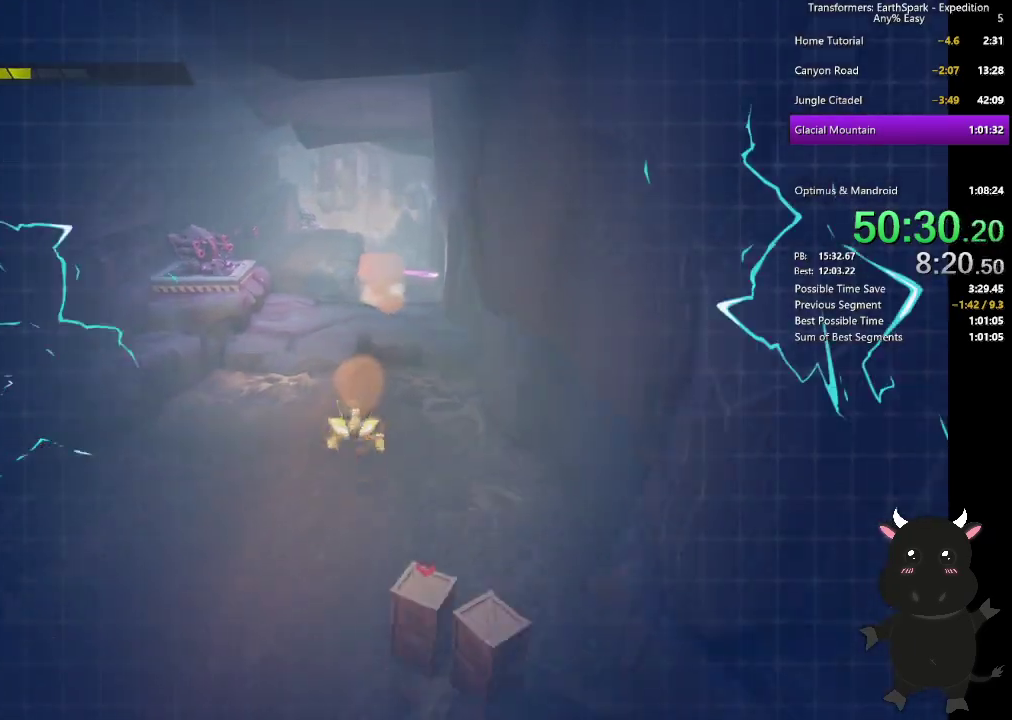
{"buttons": [], "left_stick": "down", "right_stick": "center", "events": [[67, "CIRCLE", "up"], [383, "CIRCLE", "down"], [483, "CIRCLE", "up"]]}
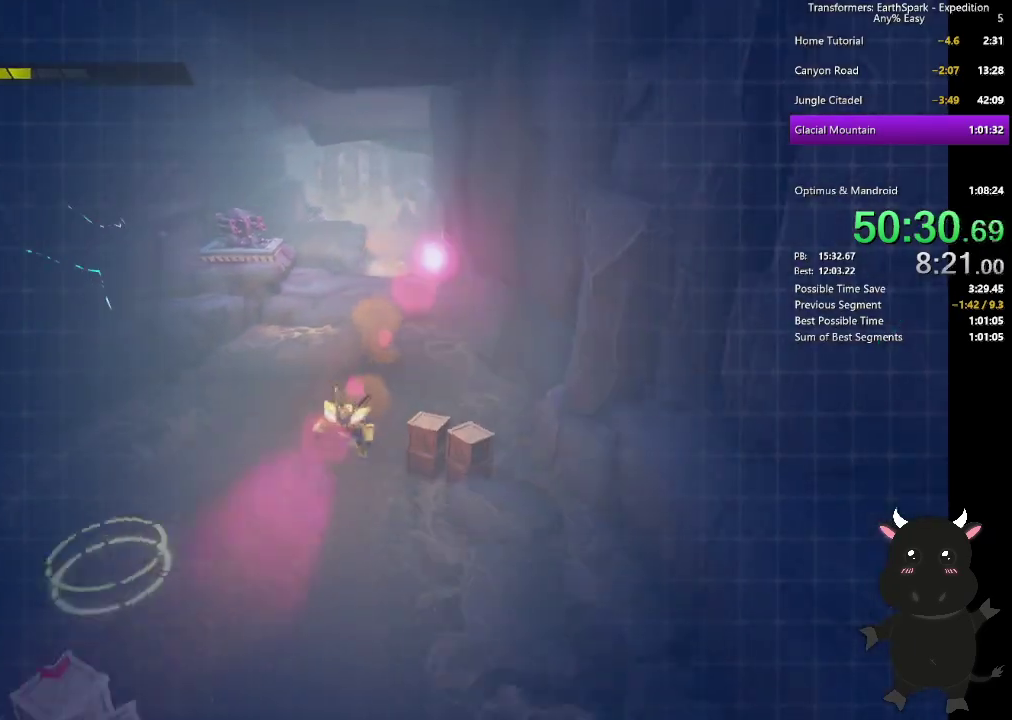
{"buttons": [], "left_stick": "up-left", "right_stick": "center", "events": [[167, "left_stick", "down-left"], [217, "left_stick", "left"], [317, "left_stick", "up-left"]]}
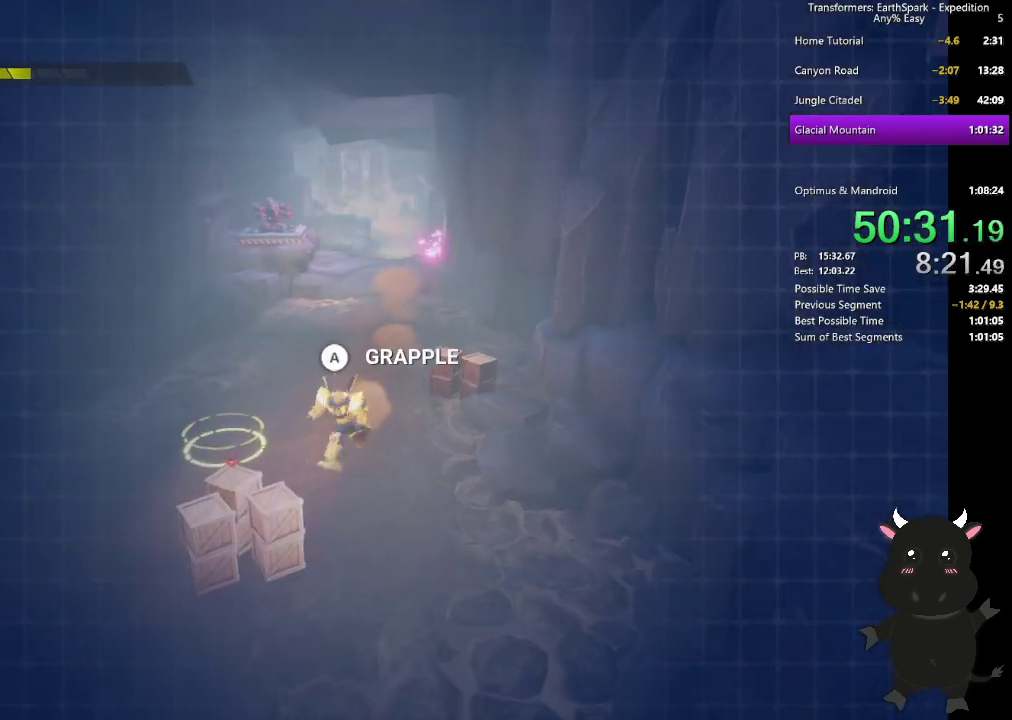
{"buttons": [], "left_stick": "center", "right_stick": "center", "events": [[267, "CROSS", "down"], [383, "left_stick", "left"], [433, "CROSS", "up"], [433, "left_stick", "center"]]}
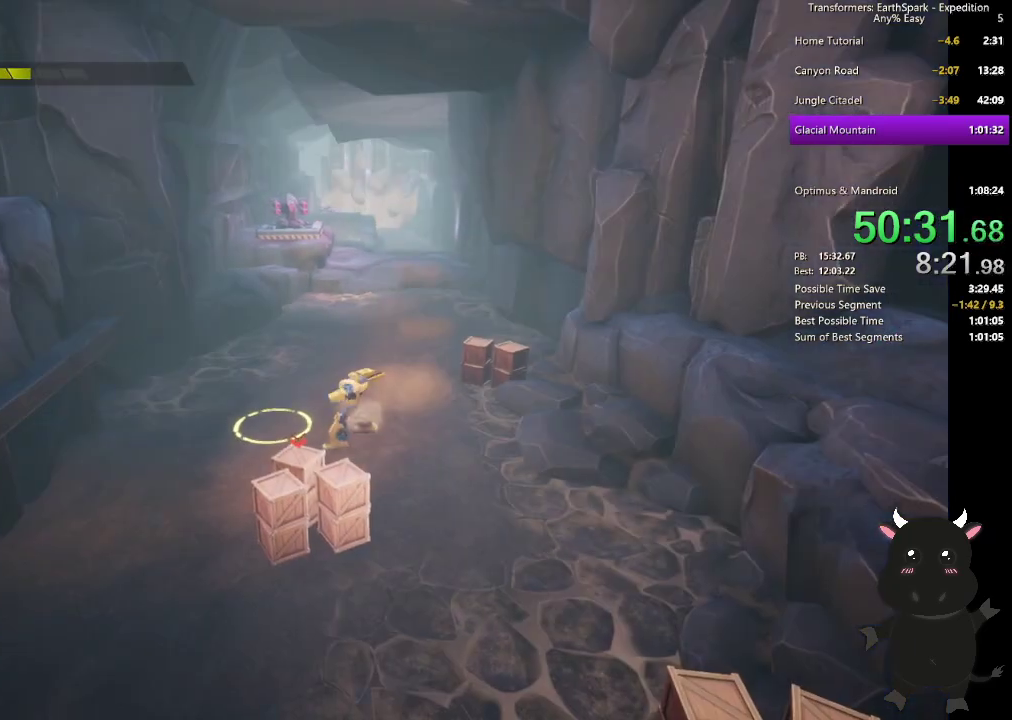
{"buttons": [], "left_stick": "down-left", "right_stick": "right", "events": [[250, "right_stick", "right"], [433, "left_stick", "down-left"]]}
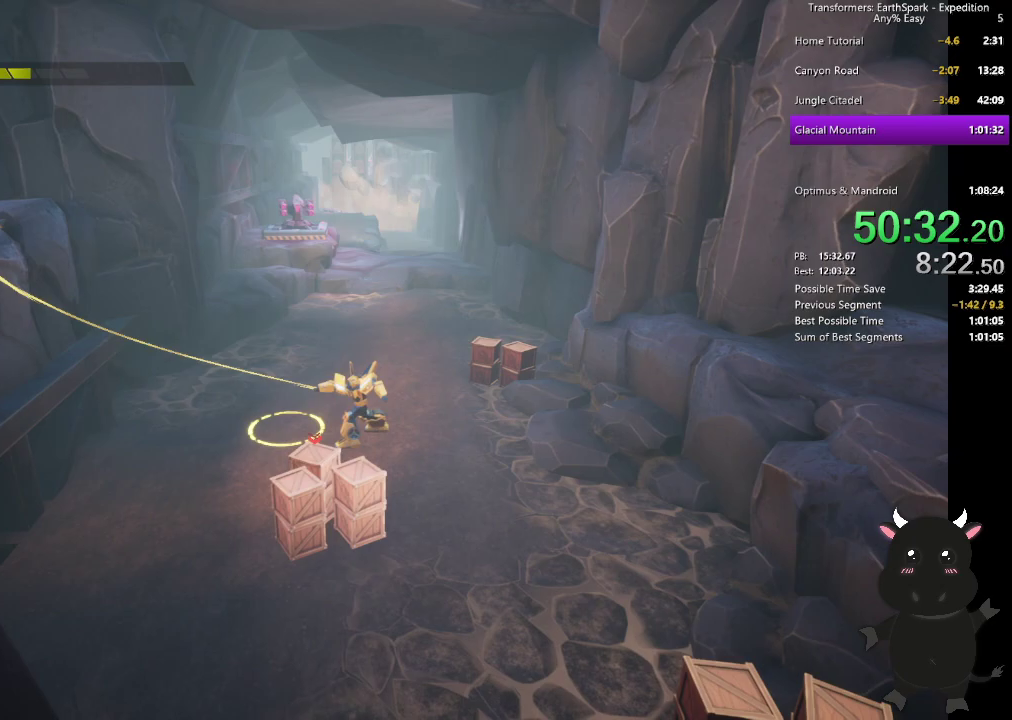
{"buttons": [], "left_stick": "down", "right_stick": "right", "events": [[283, "left_stick", "center"], [467, "left_stick", "down"]]}
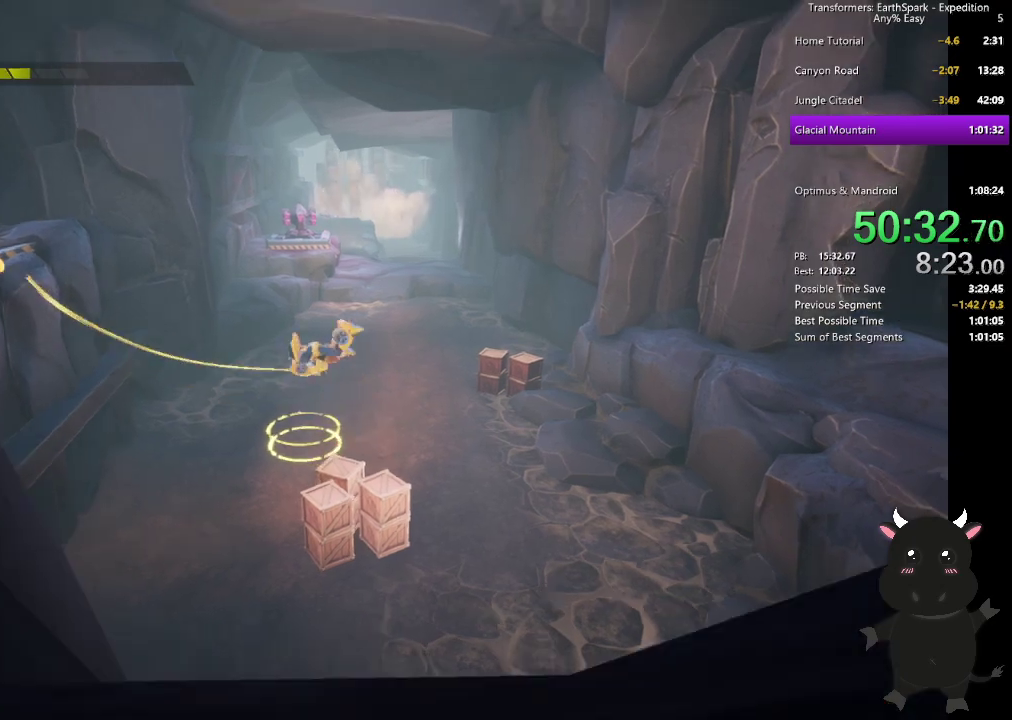
{"buttons": [], "left_stick": "down", "right_stick": "right", "events": []}
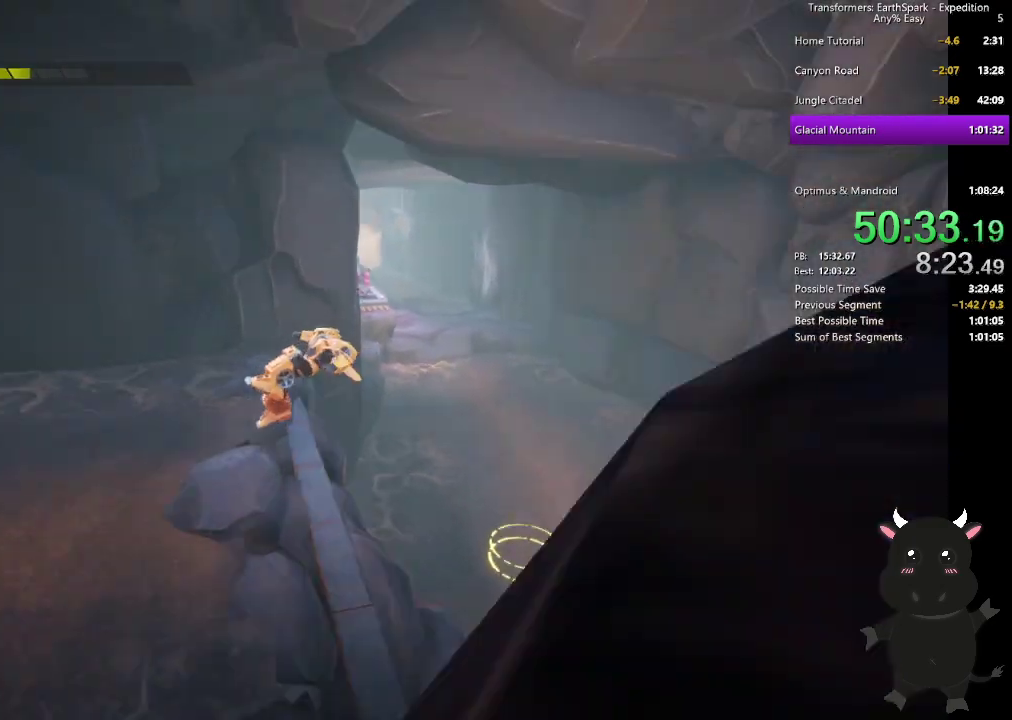
{"buttons": [], "left_stick": "down", "right_stick": "center", "events": [[450, "right_stick", "center"]]}
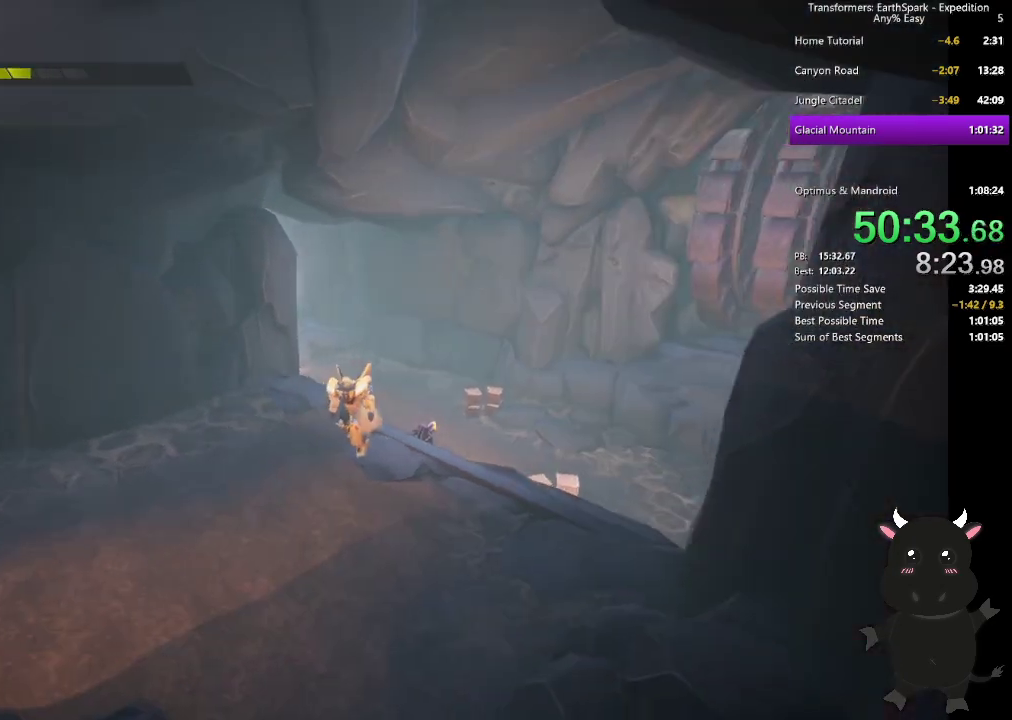
{"buttons": [], "left_stick": "down-left", "right_stick": "center", "events": [[83, "CIRCLE", "down"], [233, "CIRCLE", "up"], [433, "left_stick", "down-left"]]}
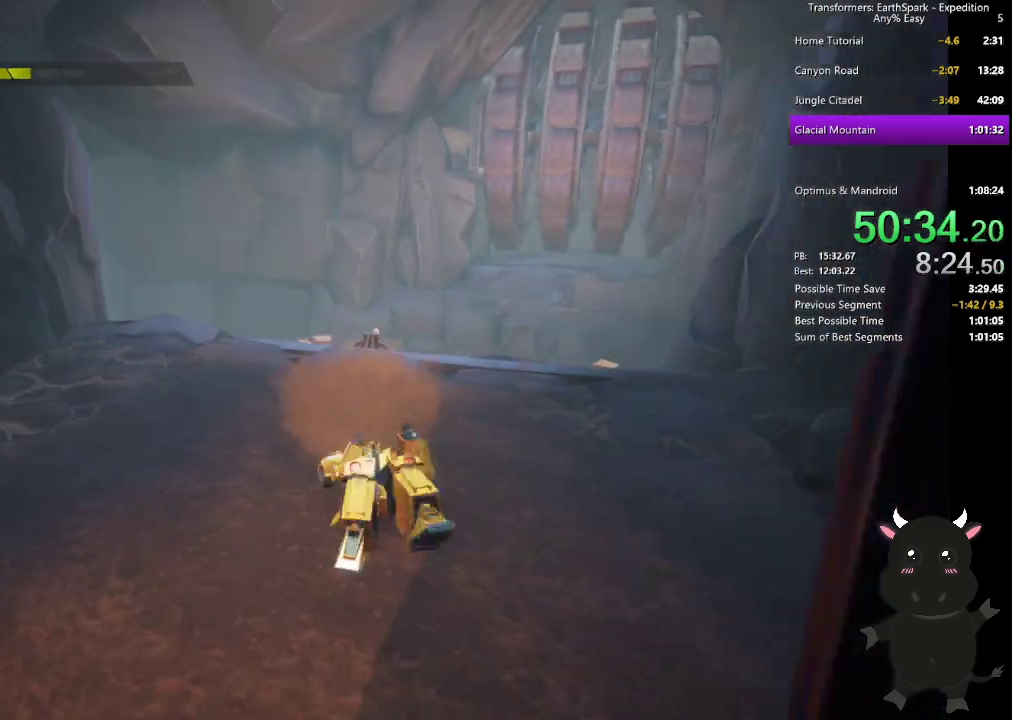
{"buttons": [], "left_stick": "down", "right_stick": "center", "events": [[183, "CIRCLE", "down"], [283, "CIRCLE", "up"], [417, "left_stick", "down"]]}
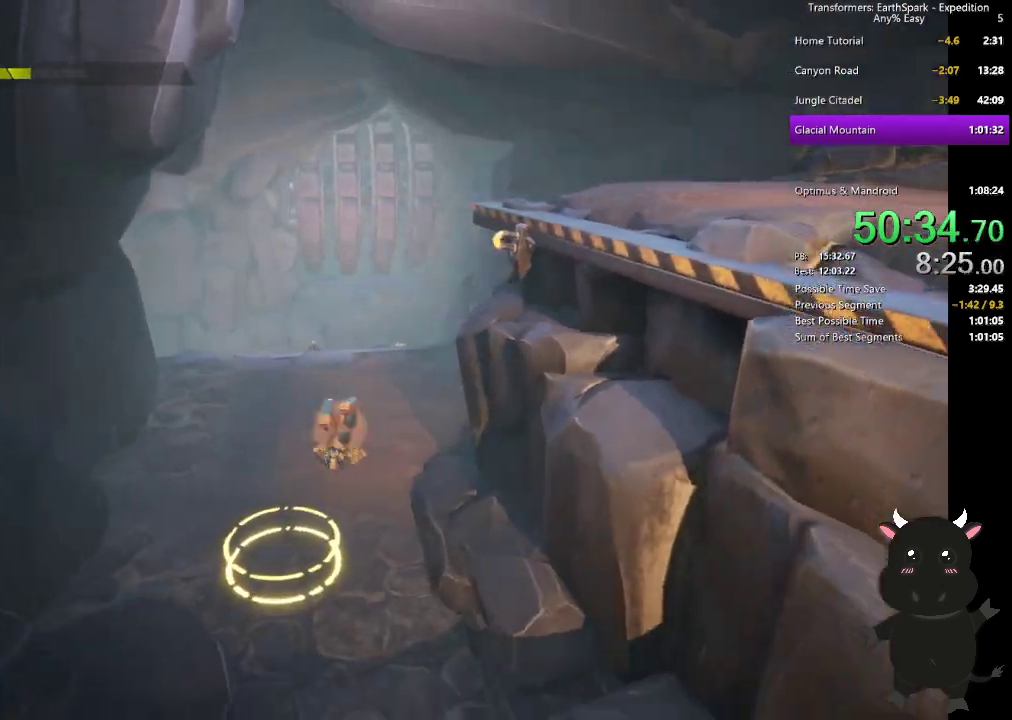
{"buttons": ["CROSS"], "left_stick": "down", "right_stick": "center", "events": [[400, "CROSS", "down"]]}
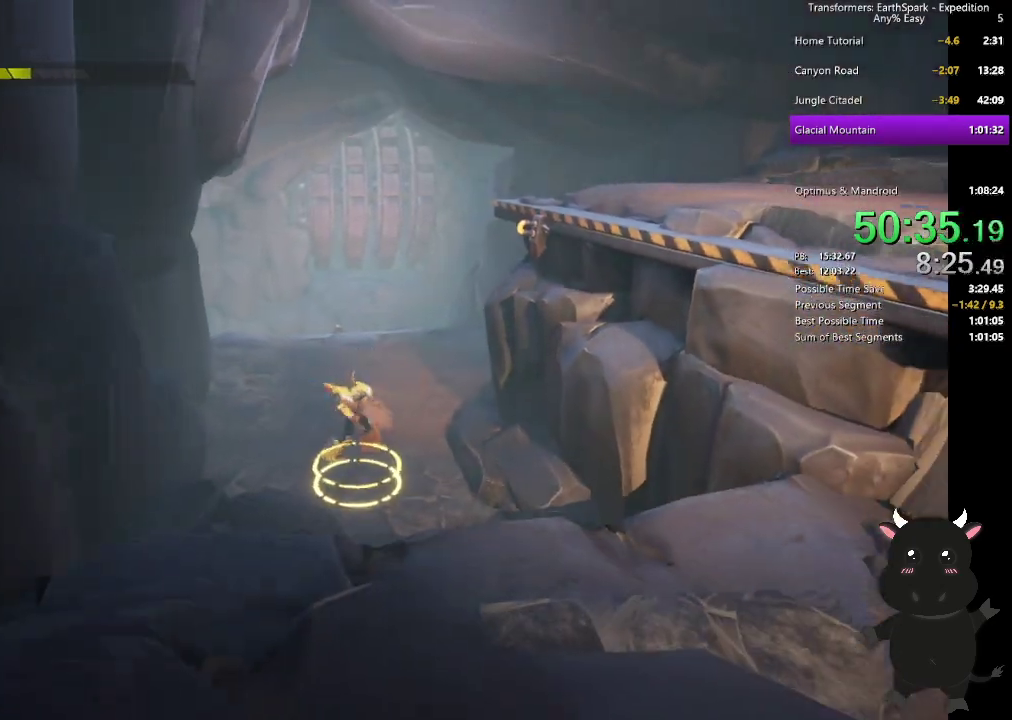
{"buttons": [], "left_stick": "down", "right_stick": "center", "events": [[33, "CROSS", "up"], [50, "left_stick", "center"], [367, "left_stick", "down"]]}
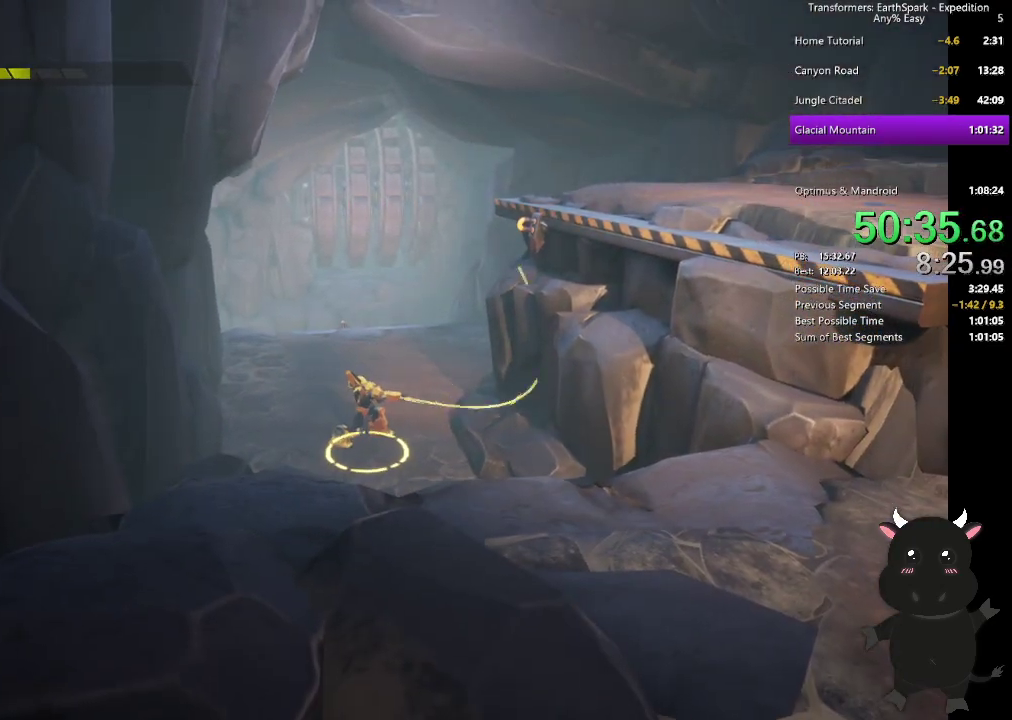
{"buttons": [], "left_stick": "down", "right_stick": "center", "events": []}
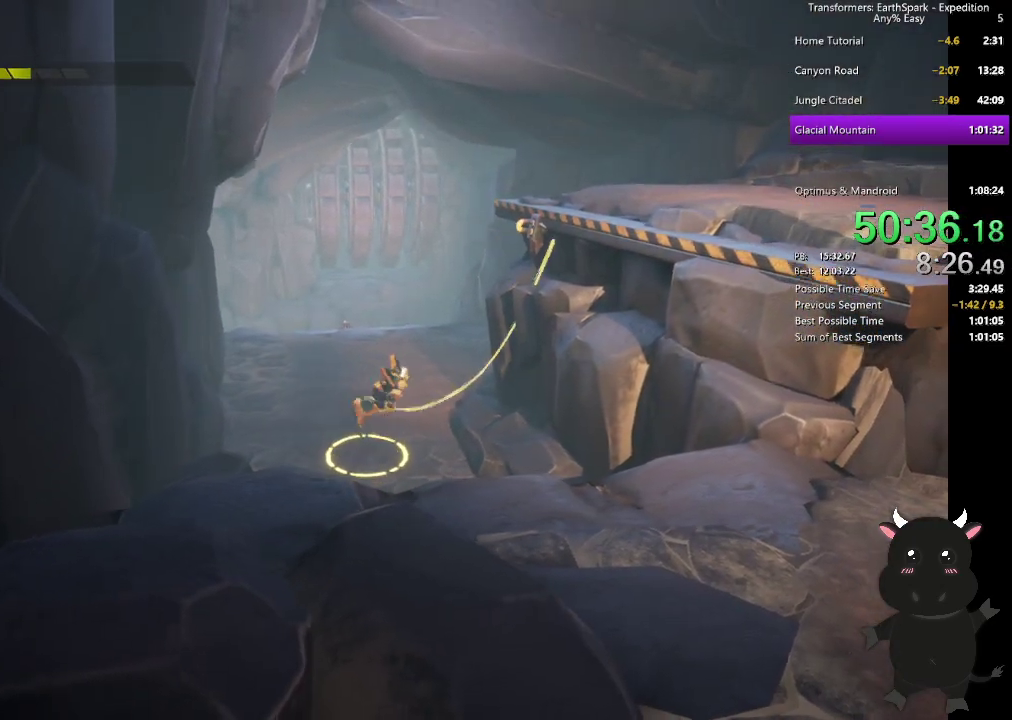
{"buttons": [], "left_stick": "down", "right_stick": "center", "events": []}
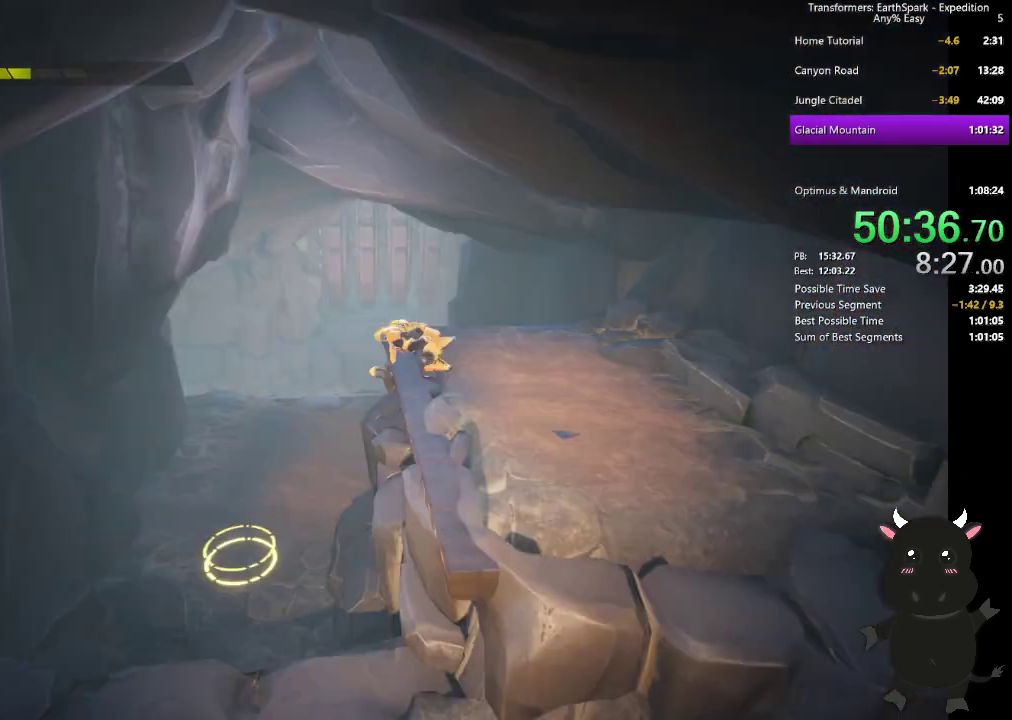
{"buttons": ["CIRCLE"], "left_stick": "down", "right_stick": "center", "events": [[417, "CIRCLE", "down"]]}
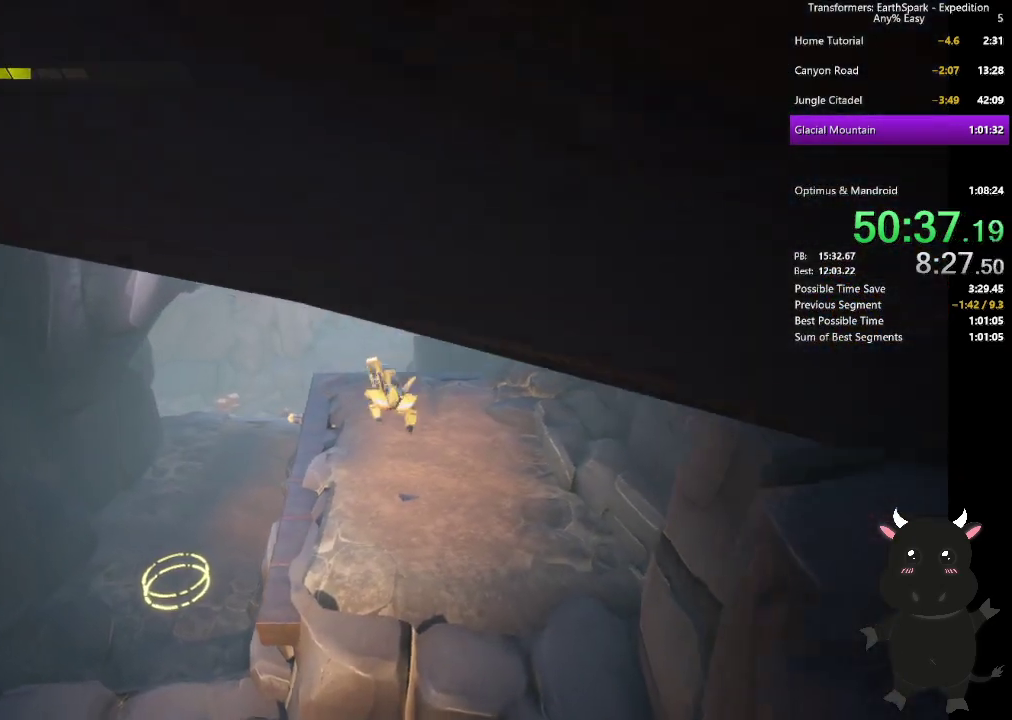
{"buttons": ["CIRCLE"], "left_stick": "down", "right_stick": "center", "events": [[67, "CIRCLE", "up"], [367, "CIRCLE", "down"]]}
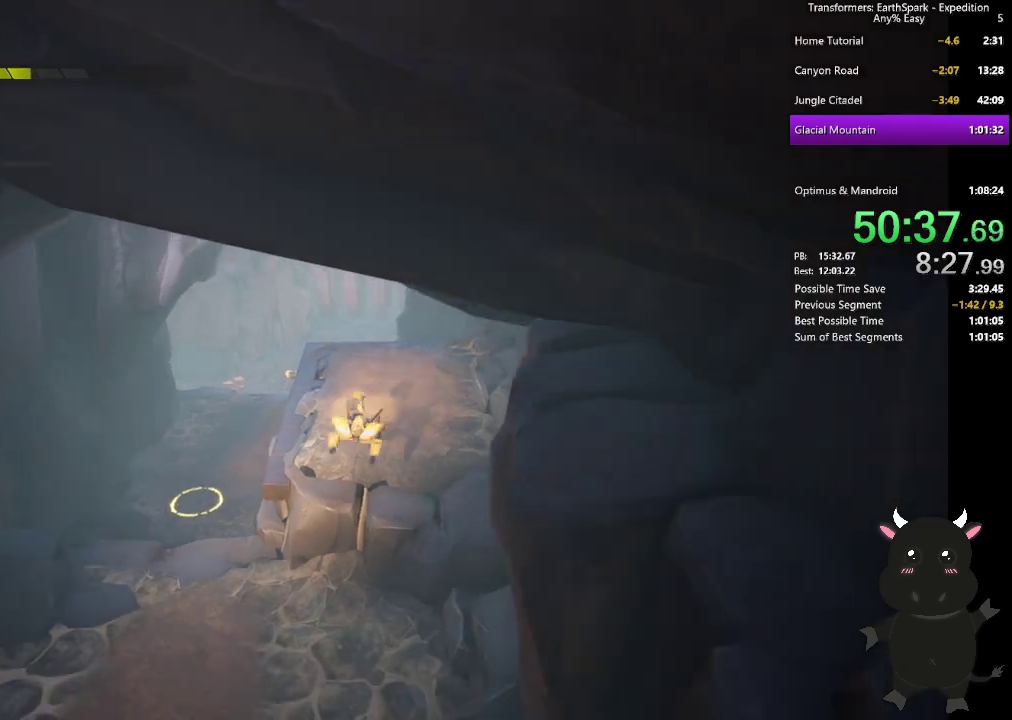
{"buttons": [], "left_stick": "down", "right_stick": "center", "events": [[67, "CIRCLE", "up"]]}
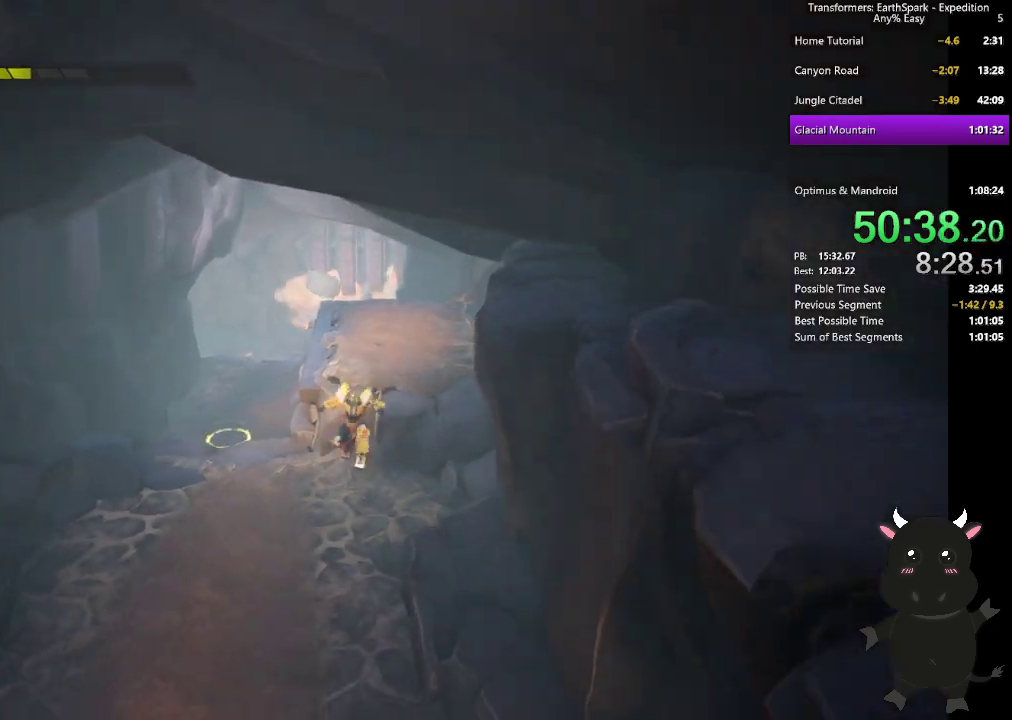
{"buttons": ["CIRCLE"], "left_stick": "down", "right_stick": "center", "events": [[433, "CIRCLE", "down"]]}
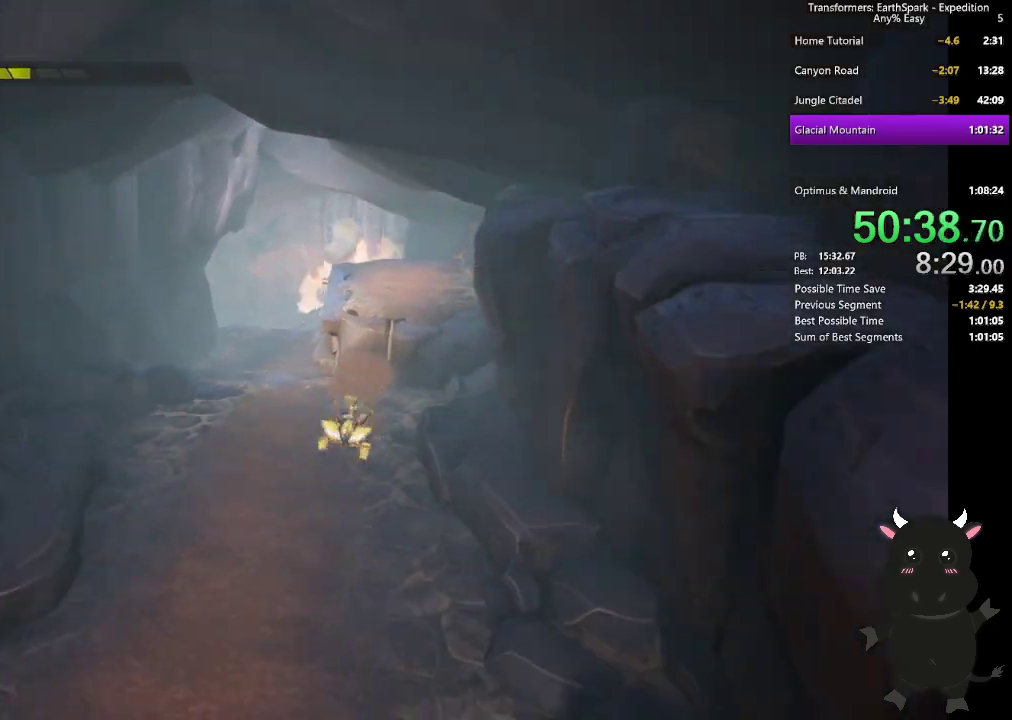
{"buttons": ["R1"], "left_stick": "down", "right_stick": "center", "events": [[50, "CIRCLE", "up"], [267, "R1", "down"]]}
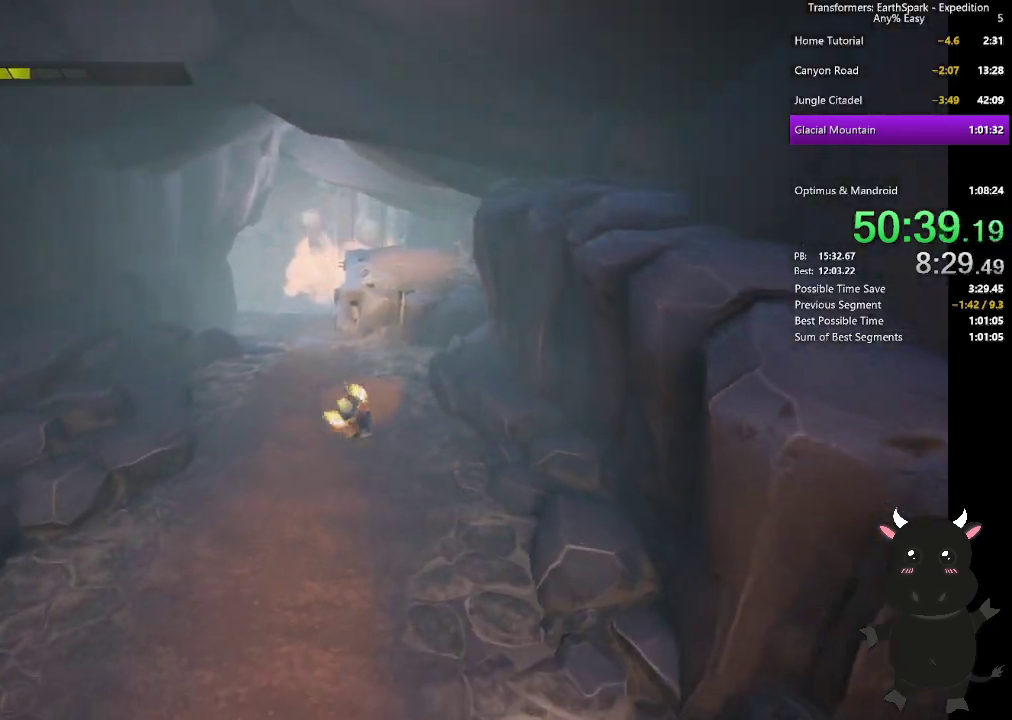
{"buttons": [], "left_stick": "down", "right_stick": "center", "events": [[317, "R1", "up"]]}
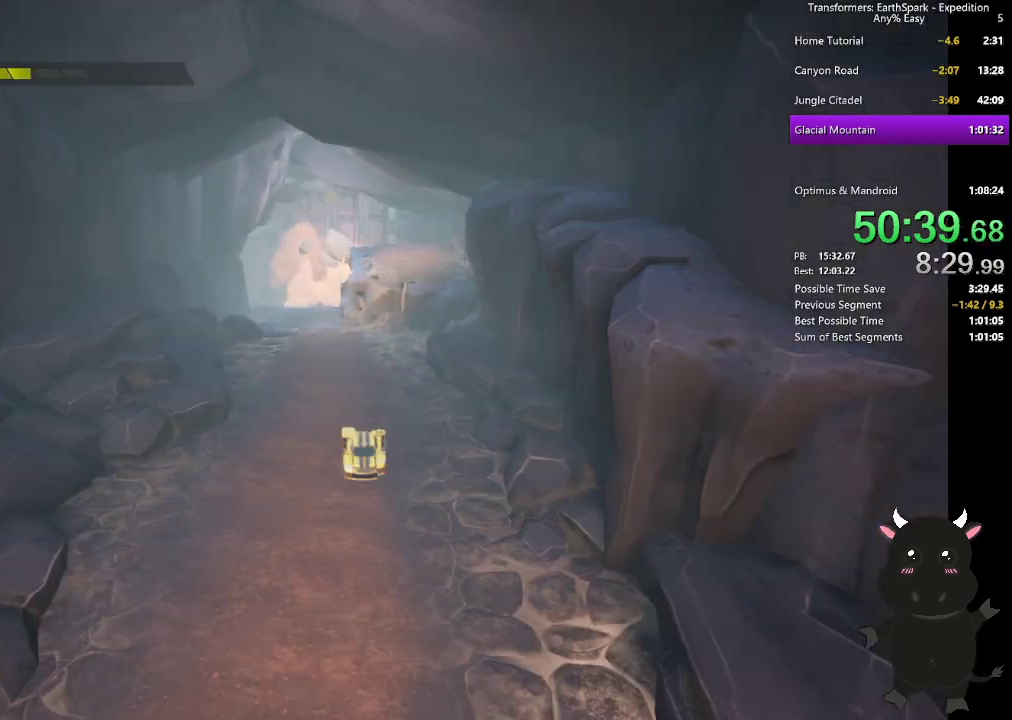
{"buttons": ["L2"], "left_stick": "down", "right_stick": "center", "events": [[183, "L2", "down"]]}
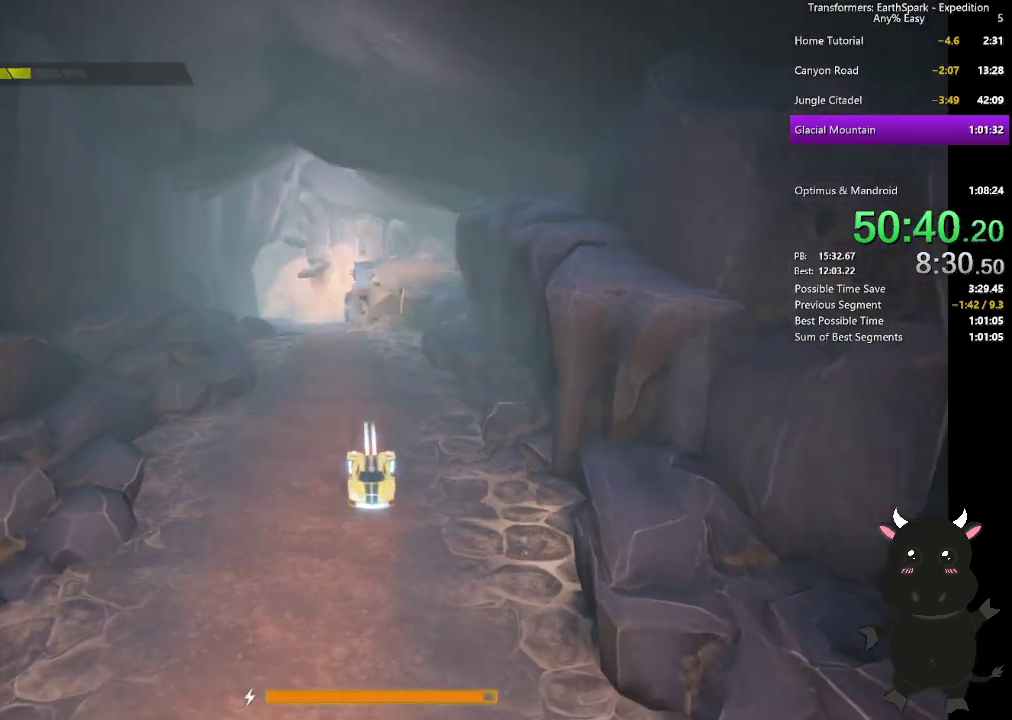
{"buttons": ["L2"], "left_stick": "down", "right_stick": "center", "events": []}
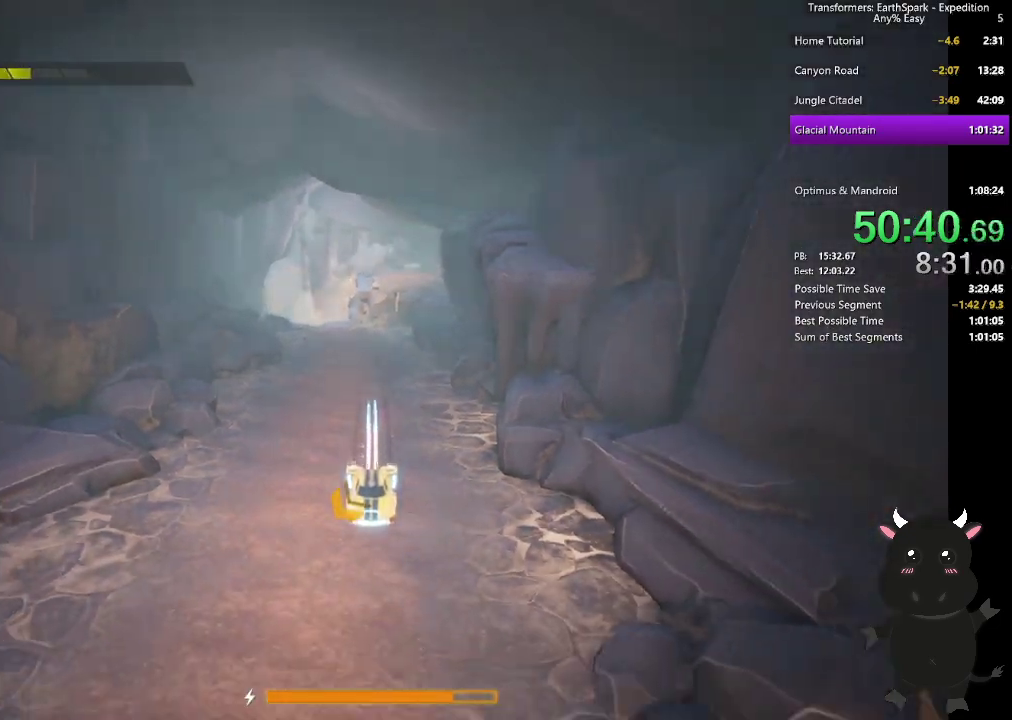
{"buttons": ["L2"], "left_stick": "down", "right_stick": "center", "events": []}
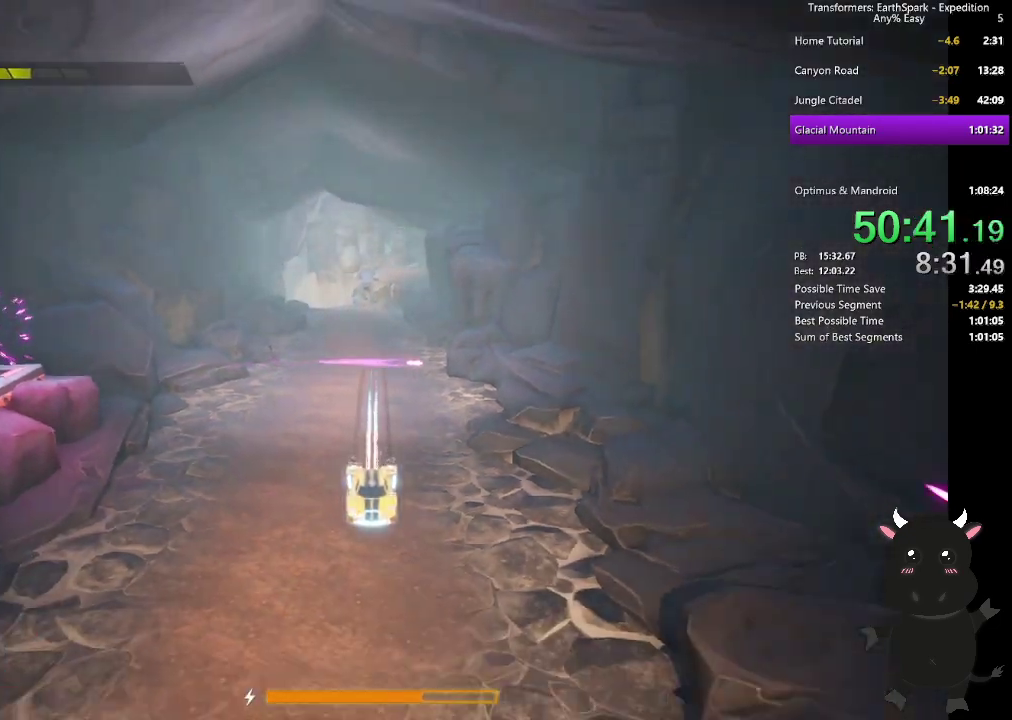
{"buttons": ["L2"], "left_stick": "down", "right_stick": "center", "events": []}